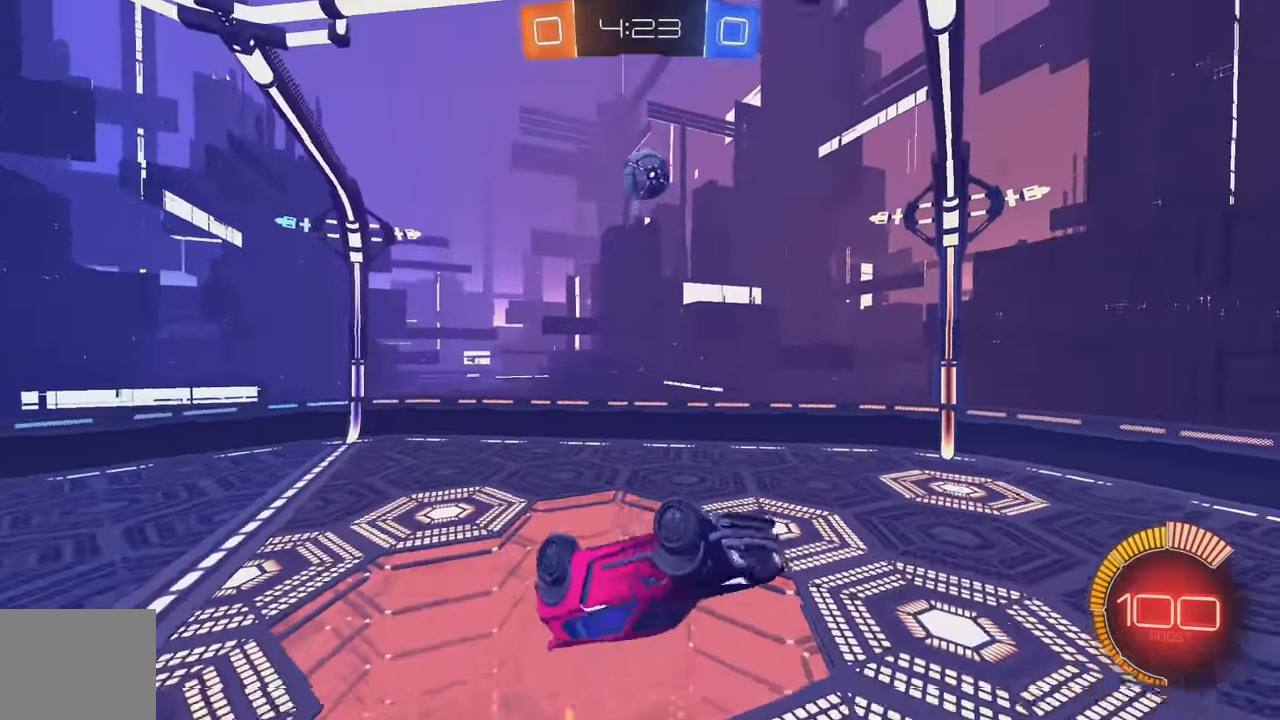
Gameplay with a controller (Xbox layout); each line is a JSON object with the inputs held at the frame after it. "events" lists button and stick changes between this image and that frame as [ms after this image, input, new state], when the widget could be followed in between. Not read: DPAD_DOWN DPAD_LEFT DPAD_RIGHT DPAD_UP L3 R3 SELECT START right_stick.
{"buttons": ["B"], "left_stick": "center", "events": [[133, "left_stick", "left"], [183, "L1", "up"], [383, "left_stick", "down"], [467, "left_stick", "center"]]}
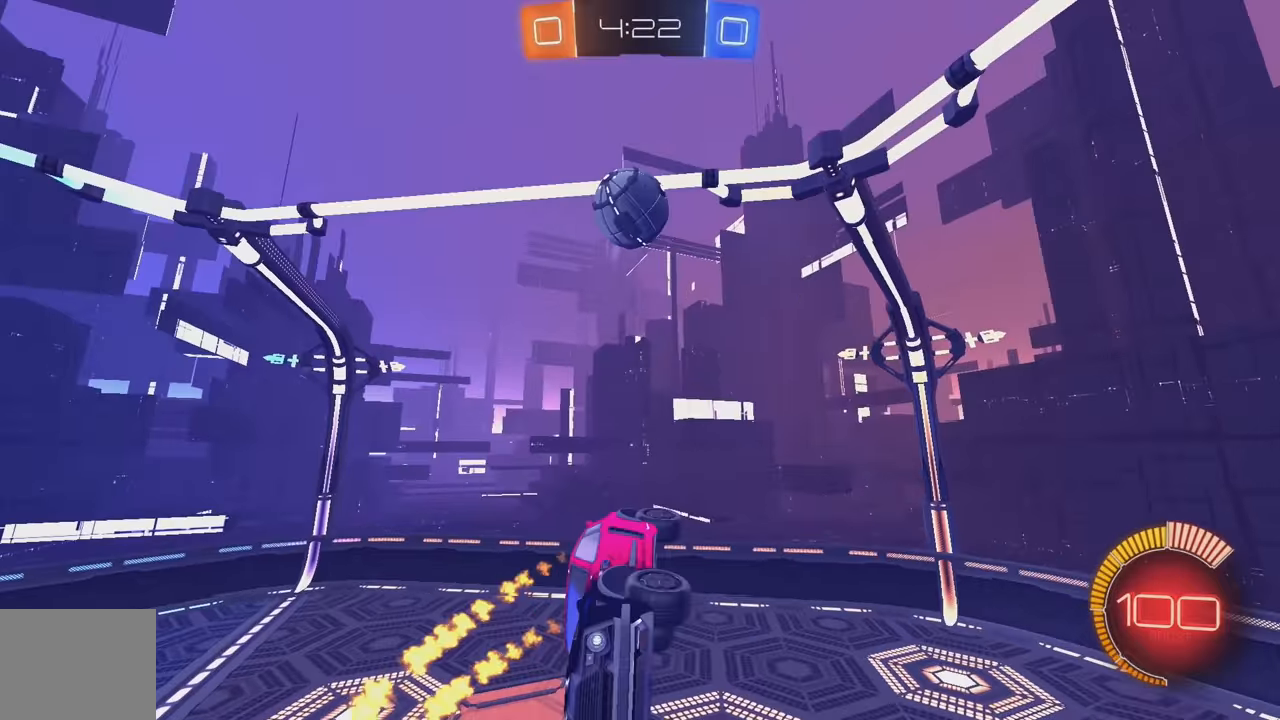
{"buttons": ["L1"], "left_stick": "left", "events": [[17, "left_stick", "left"], [200, "left_stick", "right"], [367, "left_stick", "left"], [383, "B", "up"], [400, "L1", "down"]]}
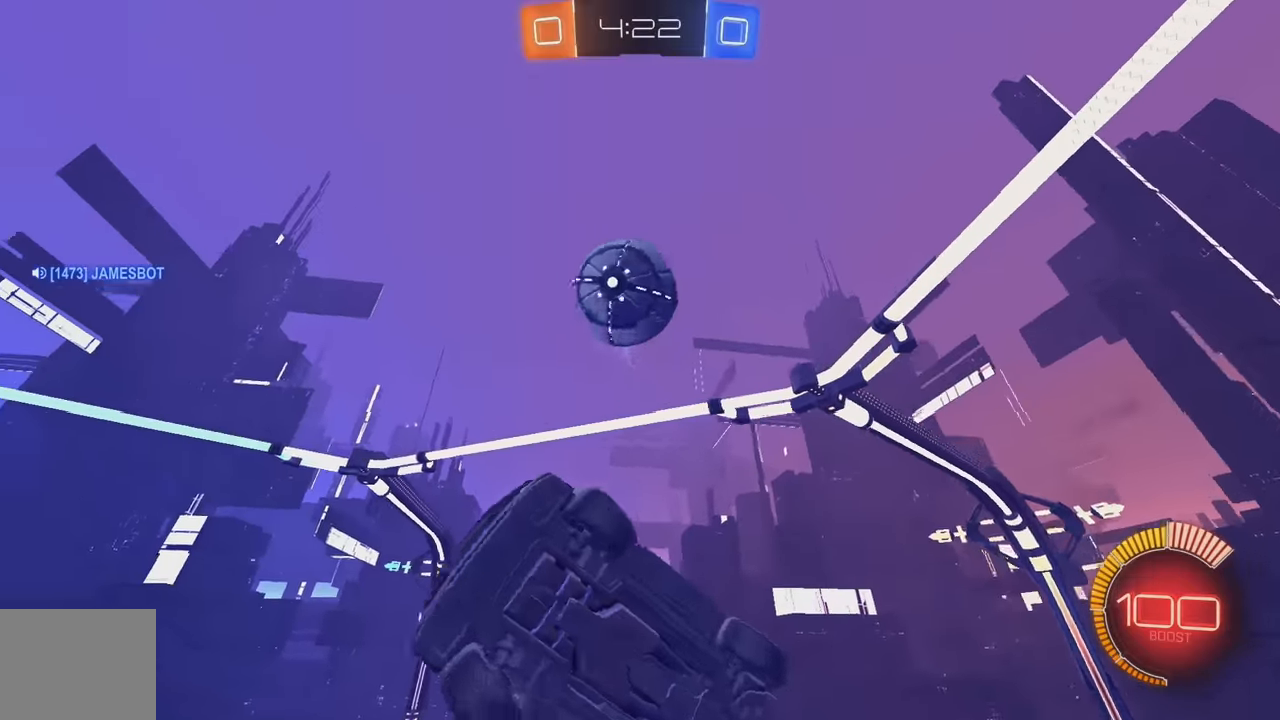
{"buttons": [], "left_stick": "right", "events": [[83, "B", "down"], [150, "B", "up"], [167, "L1", "up"], [200, "left_stick", "up"], [267, "left_stick", "right"], [283, "B", "down"], [350, "B", "up"]]}
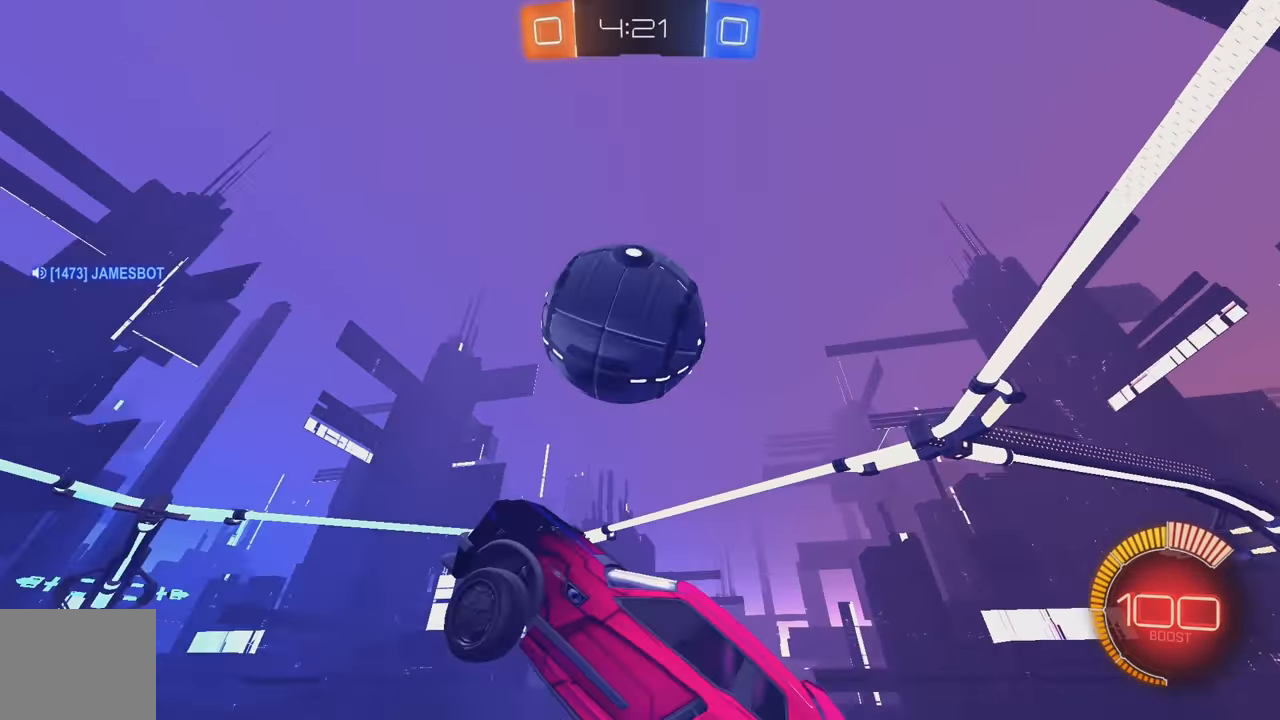
{"buttons": ["B", "L1"], "left_stick": "left", "events": [[117, "B", "down"], [200, "left_stick", "down-left"], [233, "L1", "down"], [333, "left_stick", "left"]]}
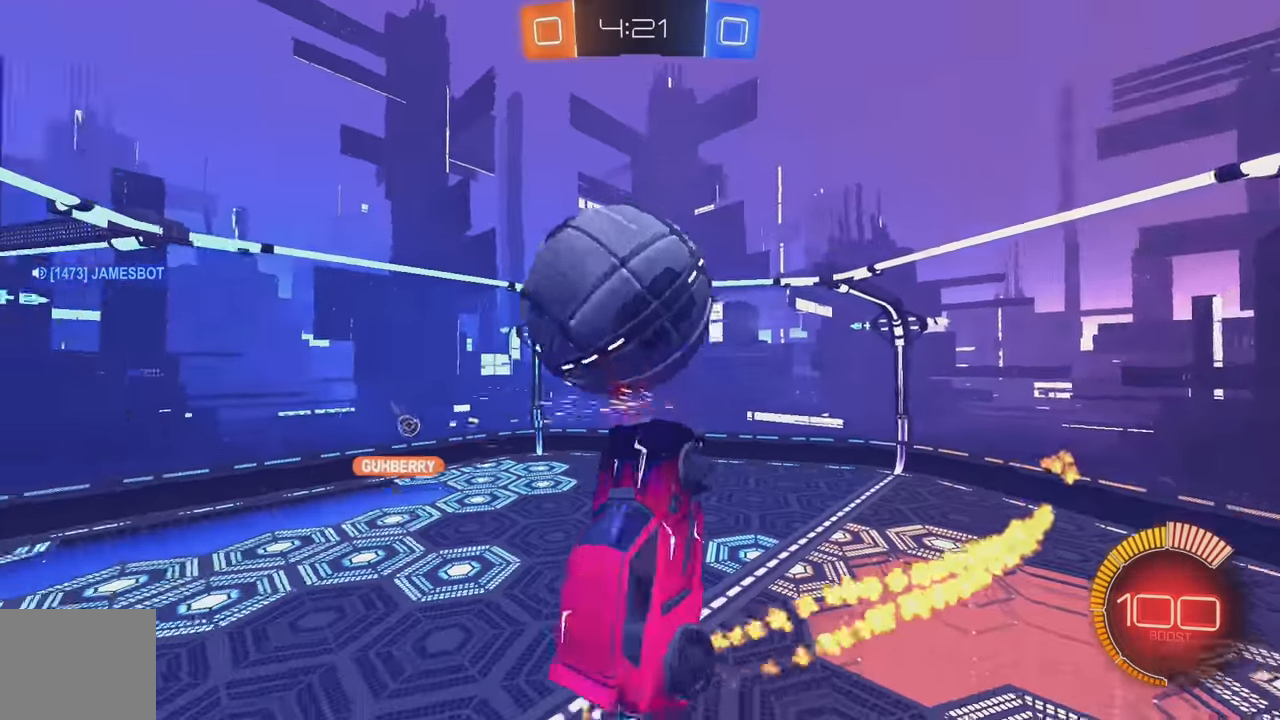
{"buttons": ["B", "L1"], "left_stick": "left", "events": [[33, "left_stick", "down-left"], [83, "B", "up"], [233, "L1", "up"], [317, "B", "down"], [417, "L1", "down"], [450, "left_stick", "left"]]}
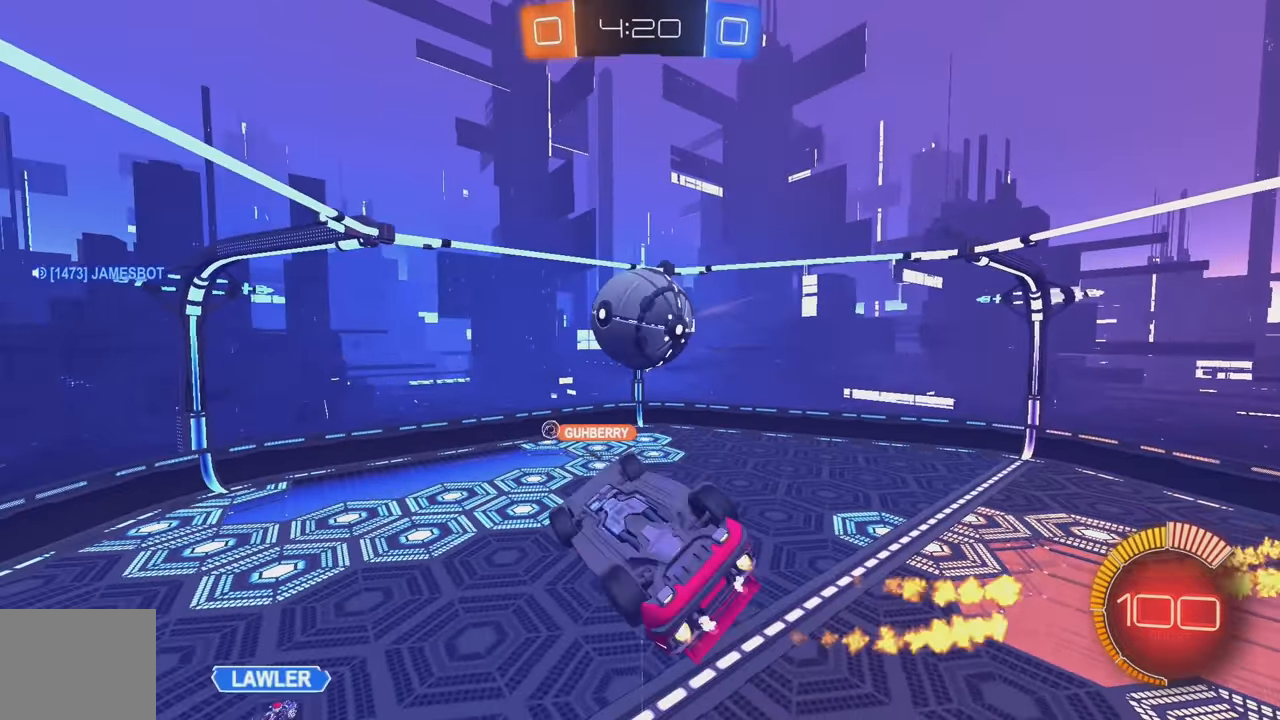
{"buttons": ["B", "R2"], "left_stick": "up-right", "events": [[83, "left_stick", "down-left"], [250, "R2", "down"], [300, "left_stick", "up-left"], [400, "L1", "up"], [483, "left_stick", "up-right"]]}
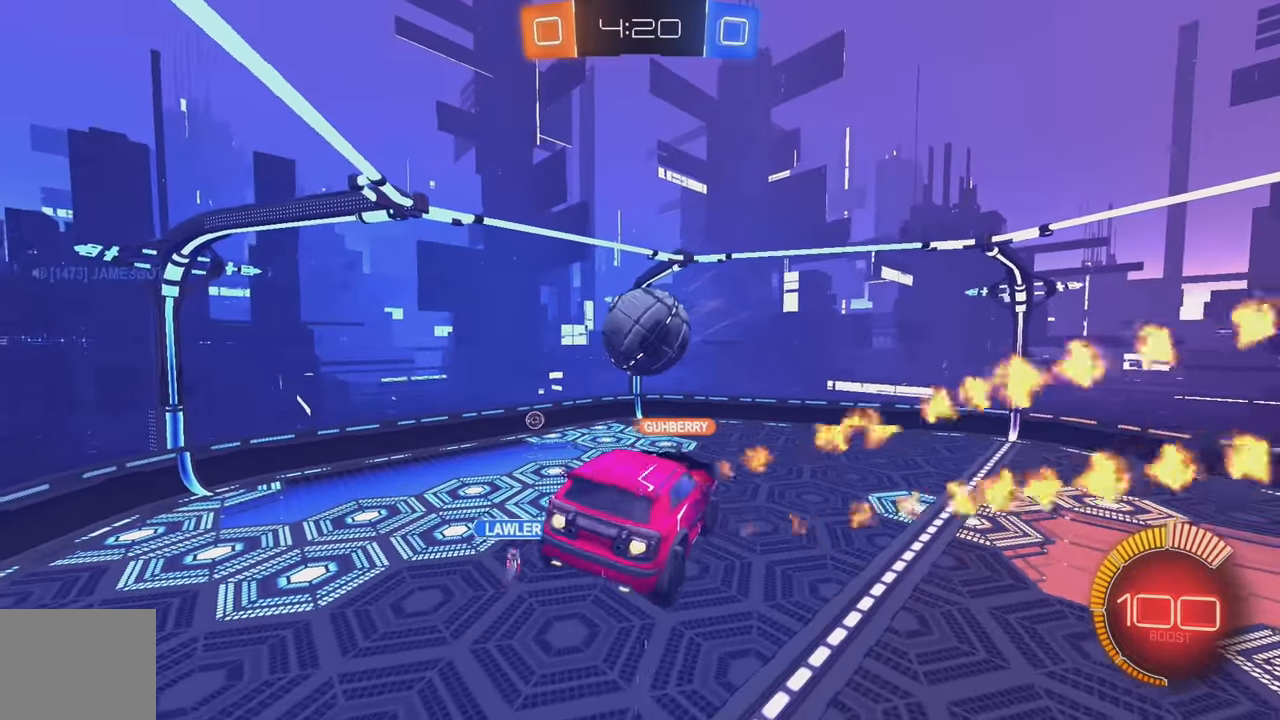
{"buttons": ["B", "R2"], "left_stick": "right", "events": [[50, "left_stick", "center"], [100, "left_stick", "down-left"], [167, "left_stick", "left"], [317, "left_stick", "down"], [417, "left_stick", "right"]]}
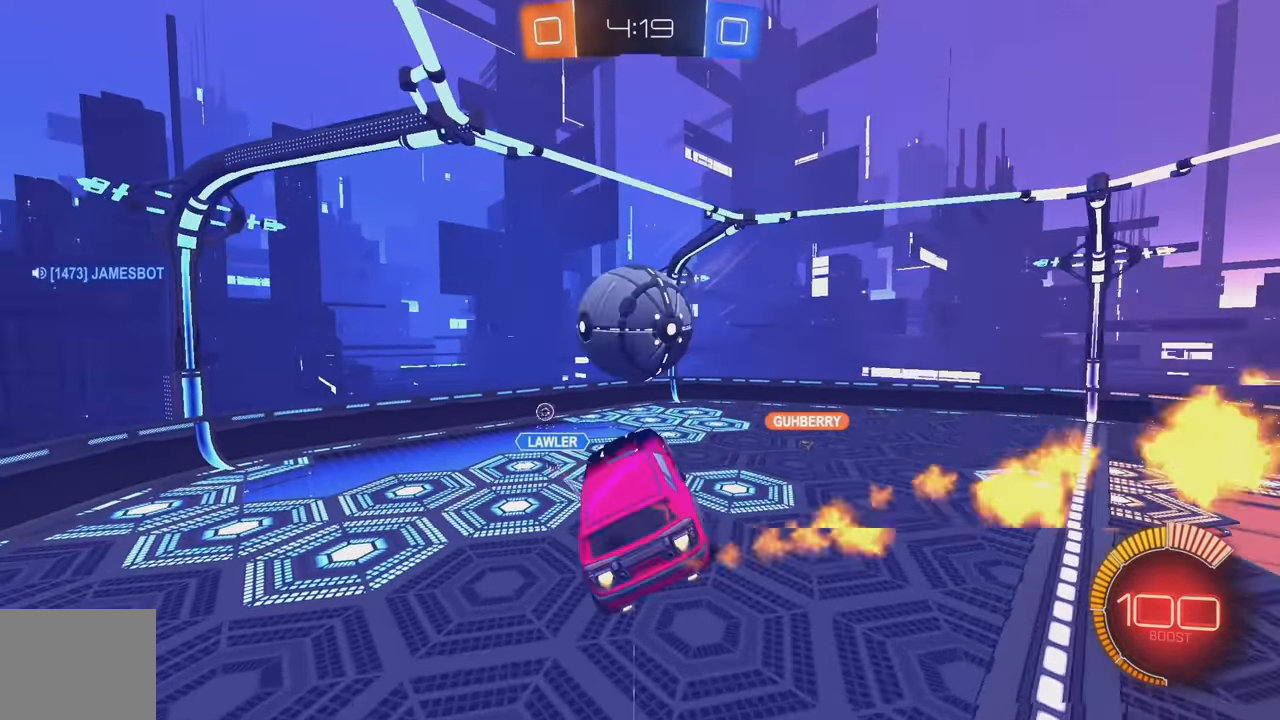
{"buttons": ["L1"], "left_stick": "up", "events": [[33, "left_stick", "center"], [150, "left_stick", "up"], [250, "left_stick", "up-right"], [267, "B", "up"], [300, "L1", "down"], [333, "R2", "up"], [450, "left_stick", "up"]]}
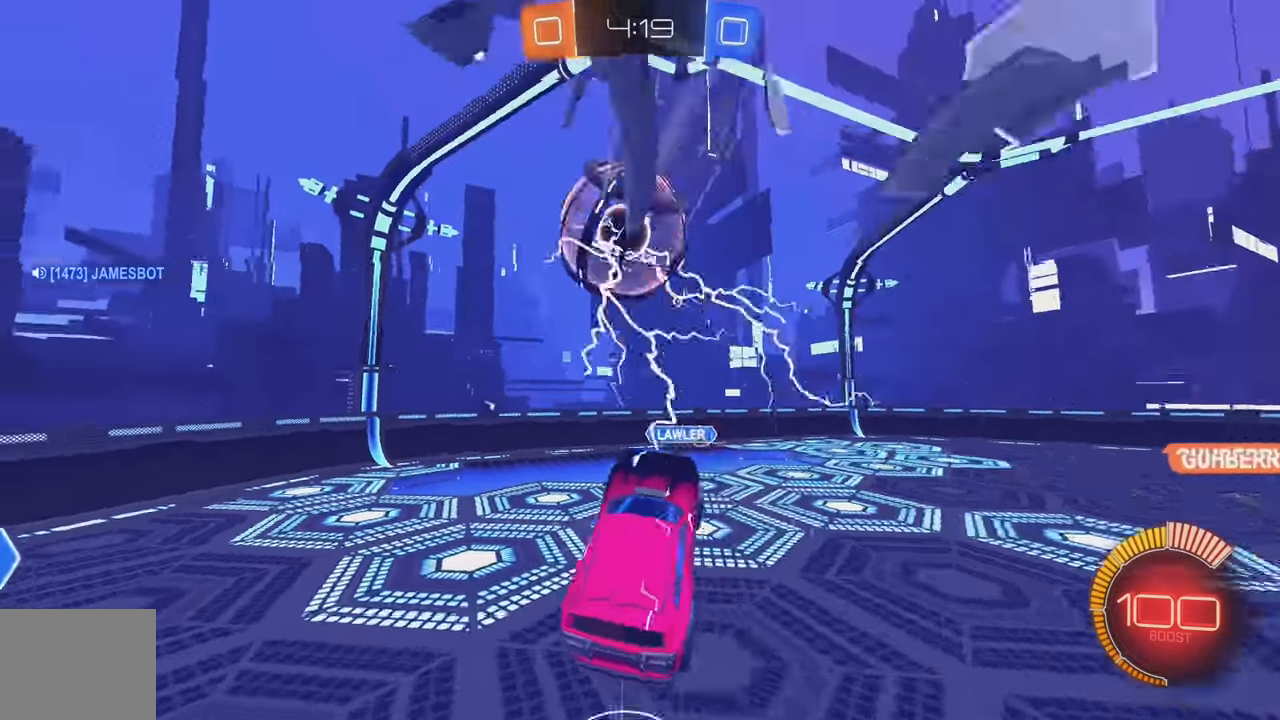
{"buttons": ["L2"], "left_stick": "down-right", "events": [[33, "L1", "up"], [183, "left_stick", "center"], [233, "L2", "down"], [250, "left_stick", "right"], [333, "left_stick", "down-right"]]}
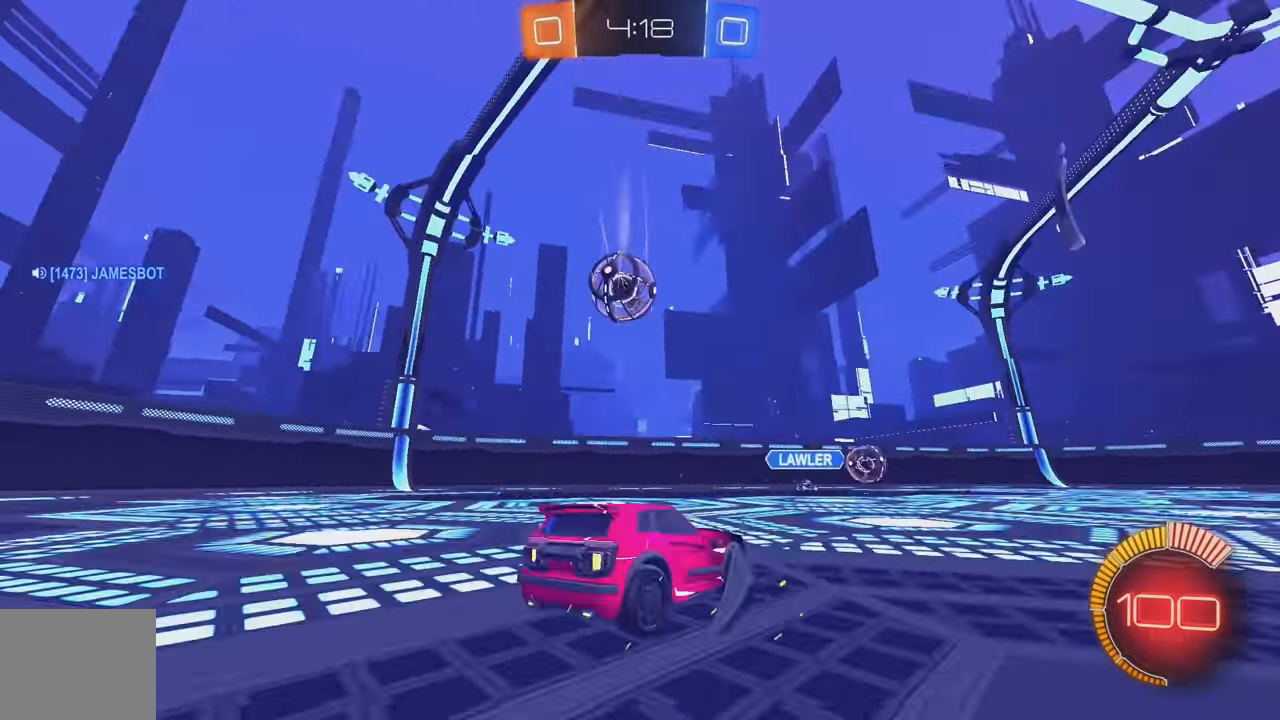
{"buttons": [], "left_stick": "right", "events": [[17, "R2", "down"], [33, "left_stick", "center"], [67, "L2", "up"], [133, "left_stick", "left"], [283, "left_stick", "center"], [467, "left_stick", "right"], [500, "R2", "up"]]}
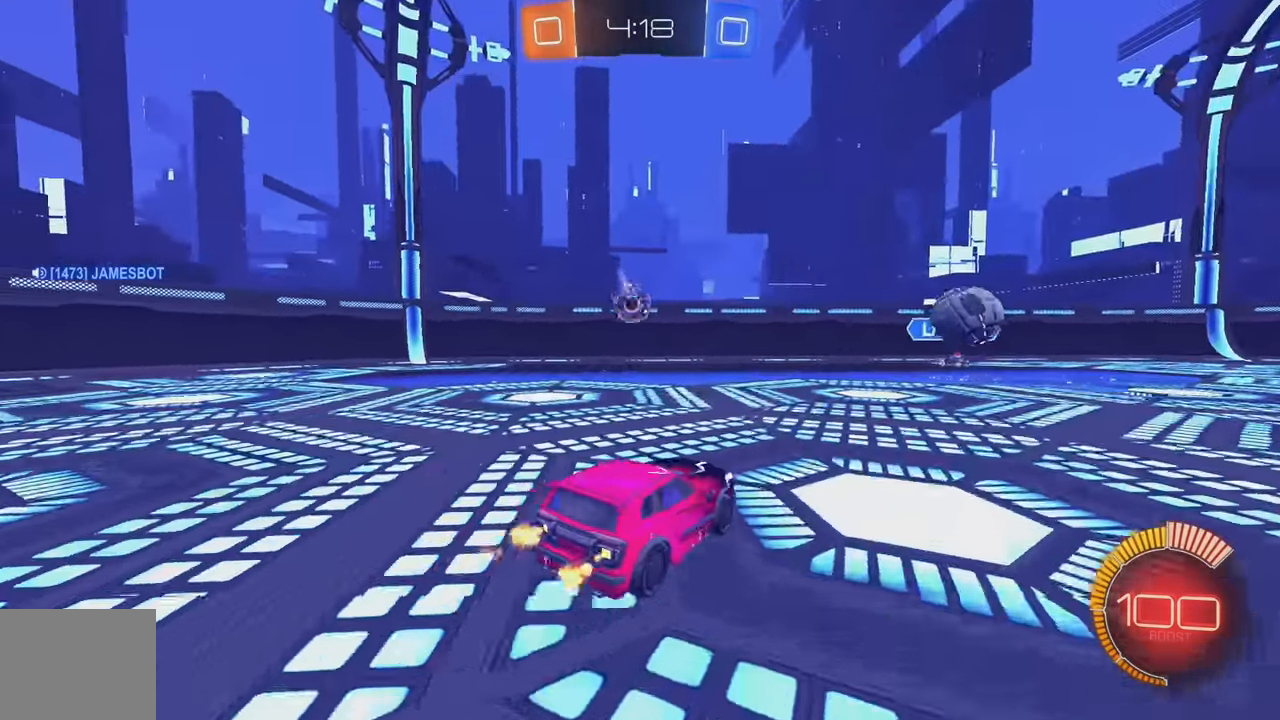
{"buttons": ["A"], "left_stick": "down", "events": [[17, "L2", "down"], [83, "left_stick", "down"], [133, "A", "down"], [300, "A", "up"], [333, "left_stick", "center"], [350, "A", "down"], [367, "L2", "up"], [400, "left_stick", "down"]]}
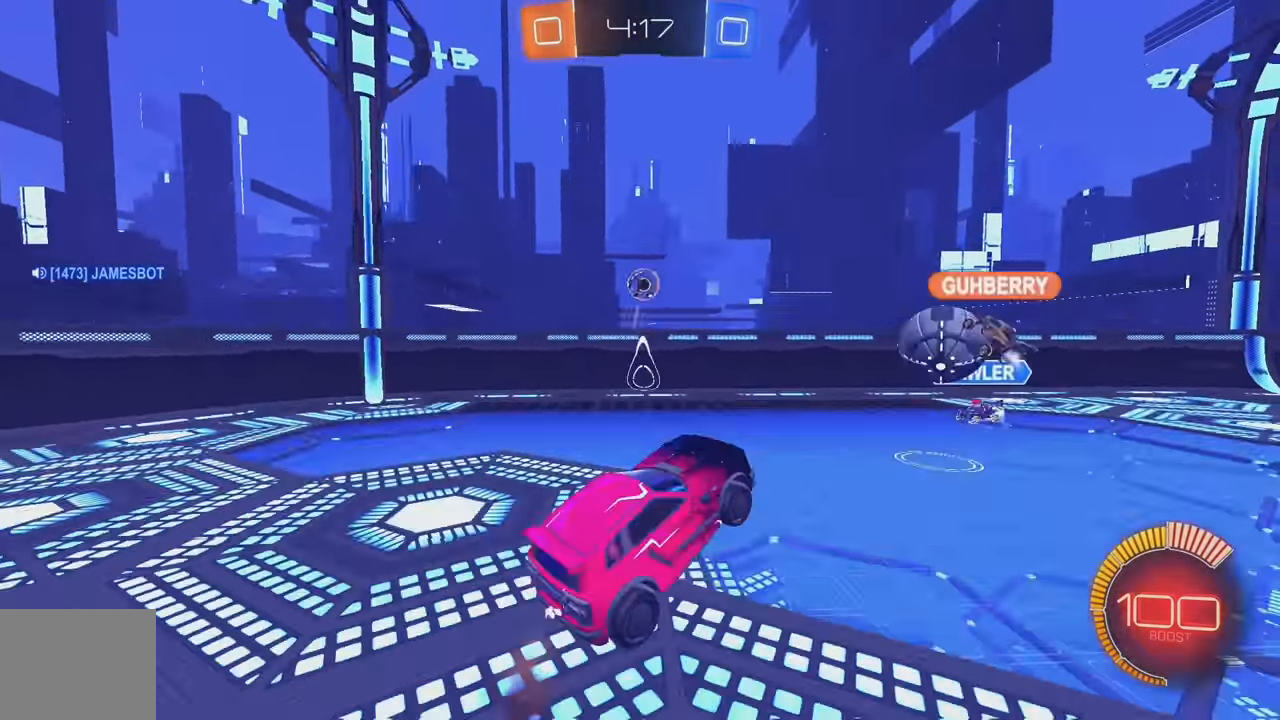
{"buttons": [], "left_stick": "center", "events": [[17, "A", "up"], [17, "B", "down"], [100, "left_stick", "center"], [233, "left_stick", "right"], [250, "L1", "down"], [383, "L1", "up"], [400, "B", "up"], [433, "left_stick", "center"]]}
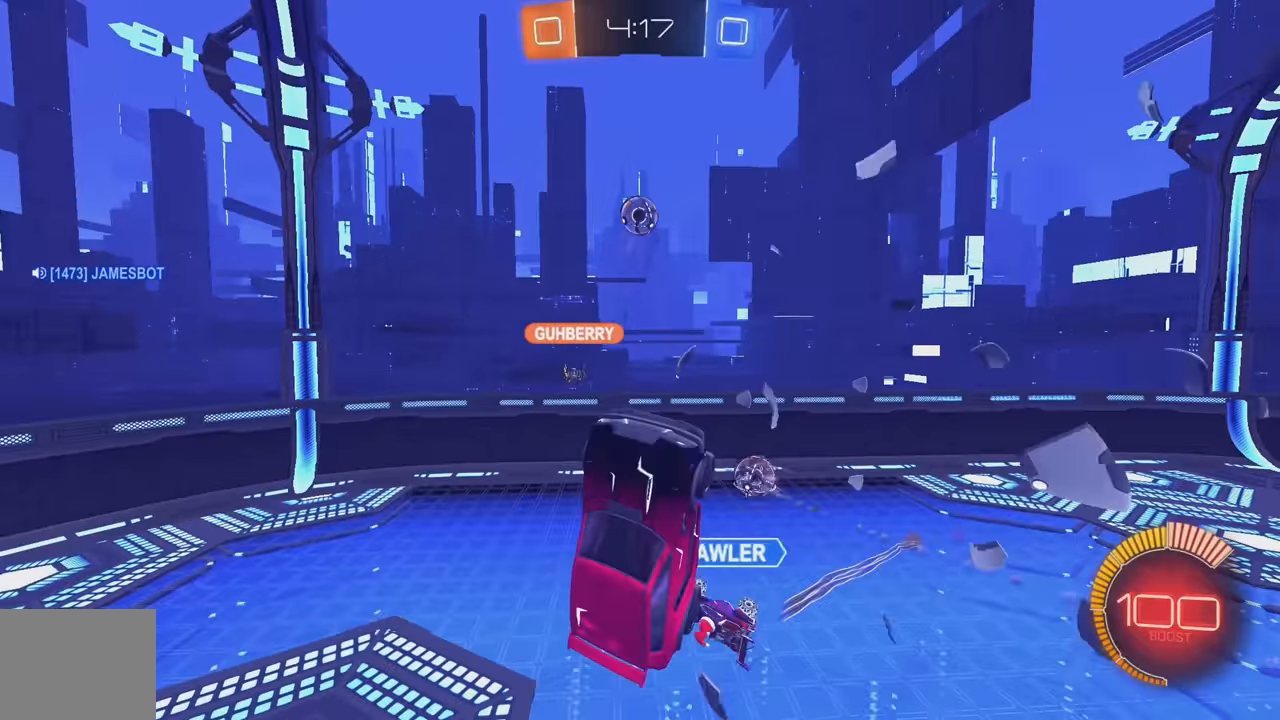
{"buttons": ["L1"], "left_stick": "up-left", "events": [[133, "left_stick", "left"], [150, "B", "down"], [400, "left_stick", "up-left"], [417, "L1", "down"], [450, "B", "up"]]}
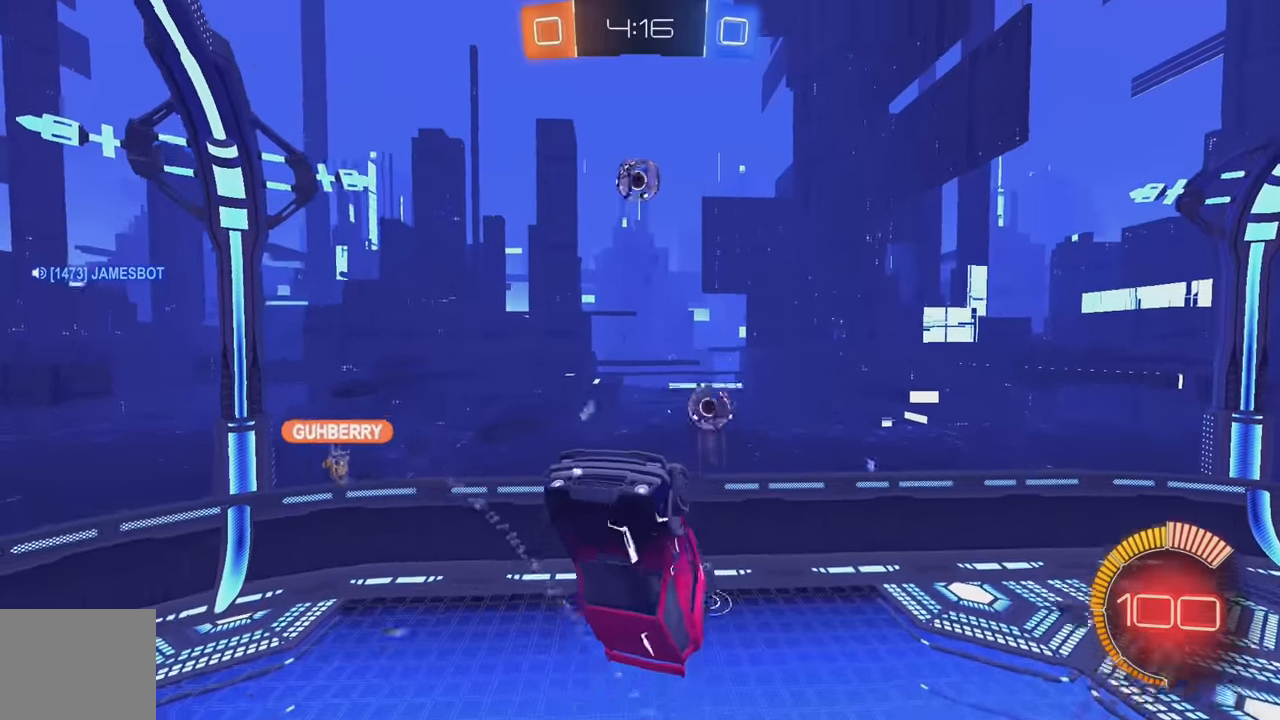
{"buttons": [], "left_stick": "down", "events": [[83, "left_stick", "left"], [217, "B", "down"], [233, "L1", "up"], [283, "B", "up"], [283, "left_stick", "down-left"], [450, "left_stick", "down"]]}
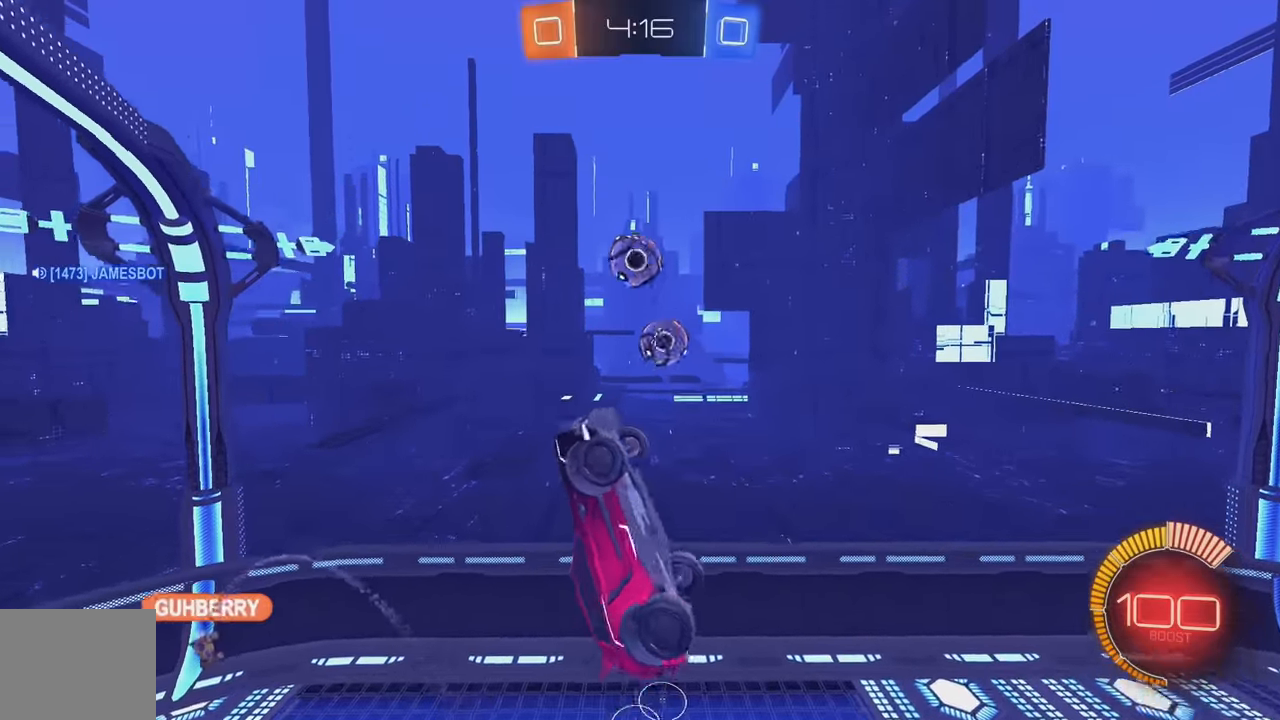
{"buttons": ["B", "R2"], "left_stick": "center", "events": [[200, "R2", "down"], [217, "B", "down"], [433, "left_stick", "center"]]}
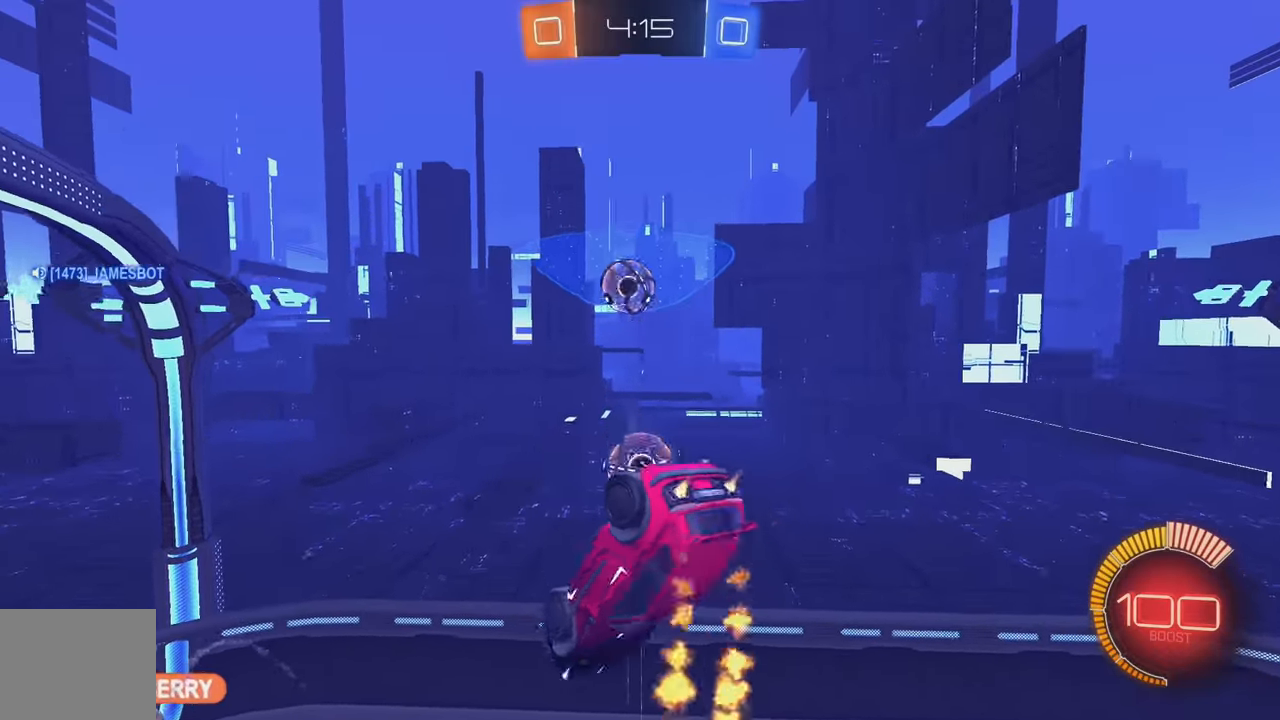
{"buttons": ["B"], "left_stick": "up", "events": [[100, "left_stick", "left"], [150, "L1", "down"], [183, "B", "up"], [183, "left_stick", "down-left"], [250, "R2", "up"], [283, "L1", "up"], [433, "left_stick", "up-left"], [483, "B", "down"], [483, "left_stick", "up"]]}
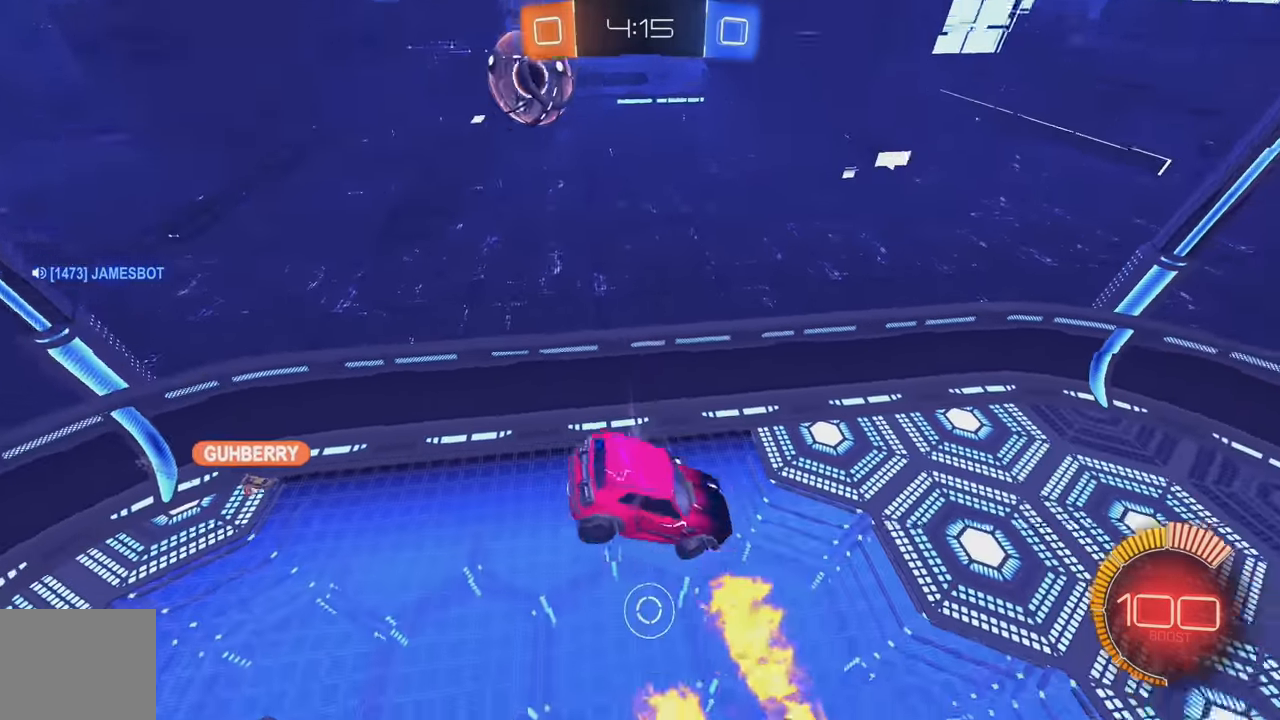
{"buttons": [], "left_stick": "up", "events": [[133, "left_stick", "up-right"], [217, "B", "up"], [350, "Y", "down"], [450, "Y", "up"], [450, "left_stick", "up"]]}
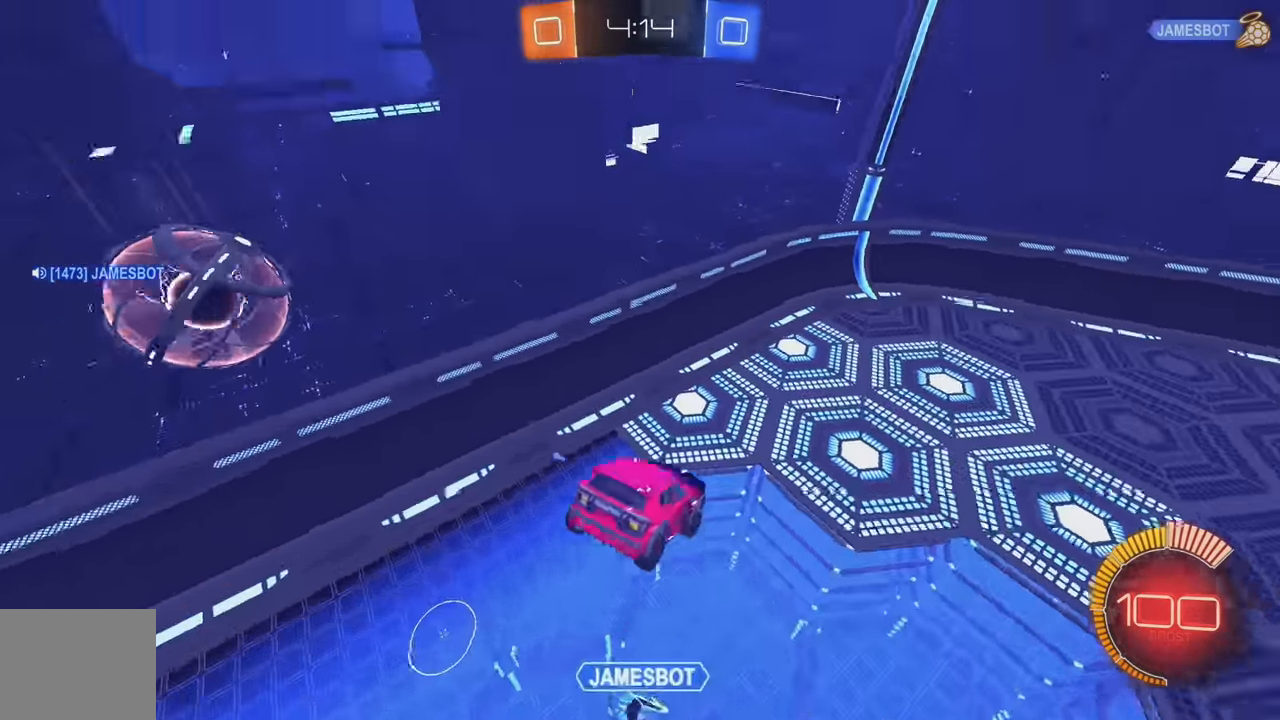
{"buttons": ["B", "L1"], "left_stick": "right", "events": [[133, "B", "down"], [217, "Y", "down"], [250, "left_stick", "center"], [317, "L1", "down"], [317, "left_stick", "down-right"], [383, "Y", "up"], [450, "left_stick", "right"]]}
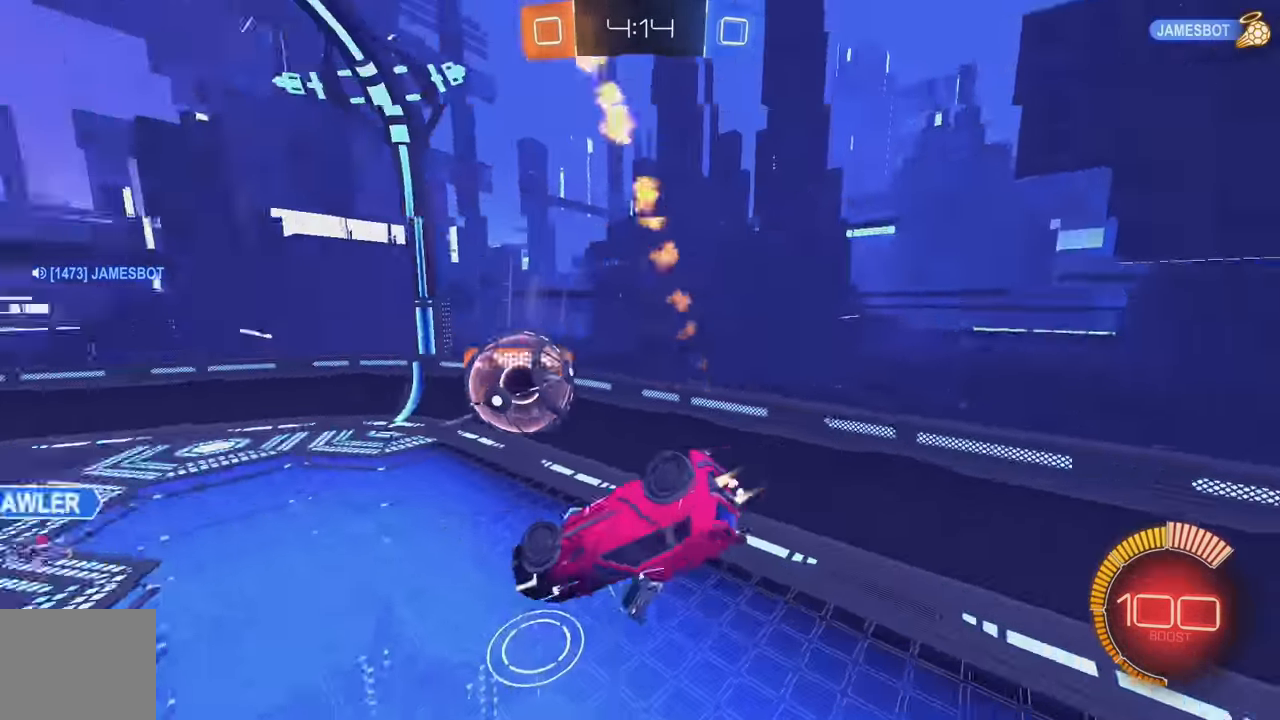
{"buttons": ["B"], "left_stick": "left", "events": [[367, "left_stick", "center"], [383, "L1", "up"], [417, "left_stick", "left"]]}
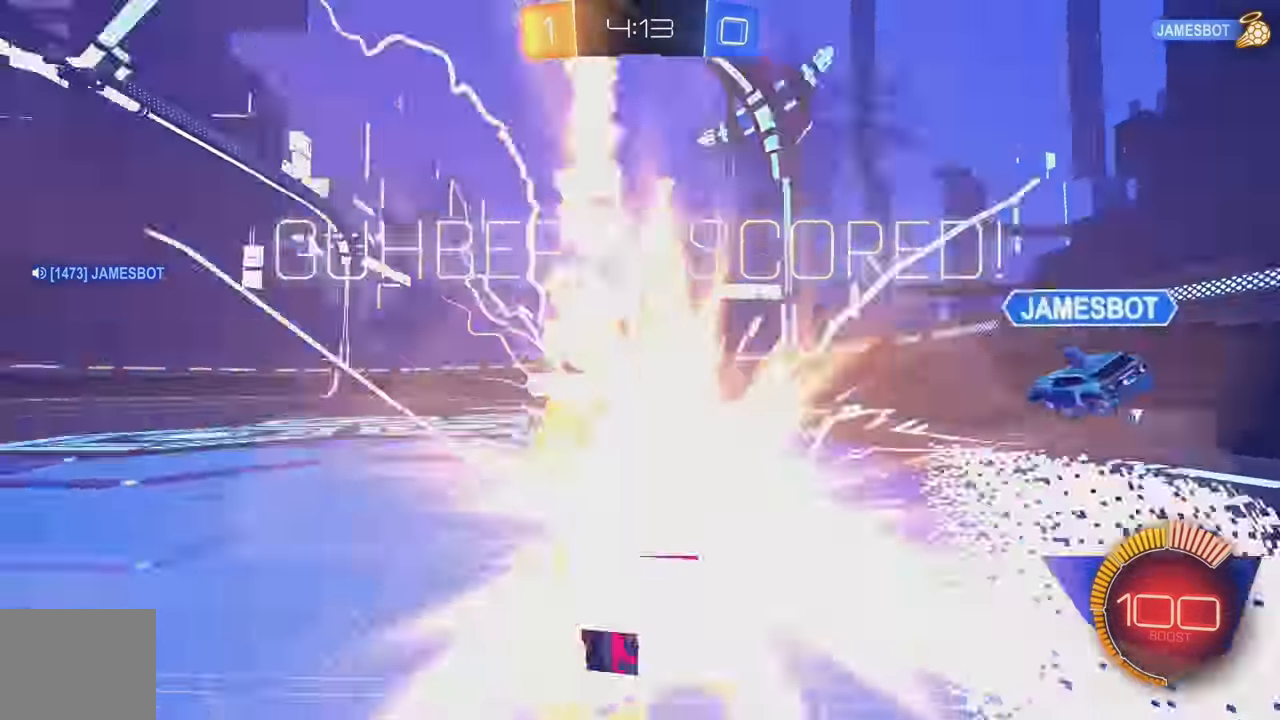
{"buttons": [], "left_stick": "center", "events": [[117, "left_stick", "center"], [200, "B", "up"]]}
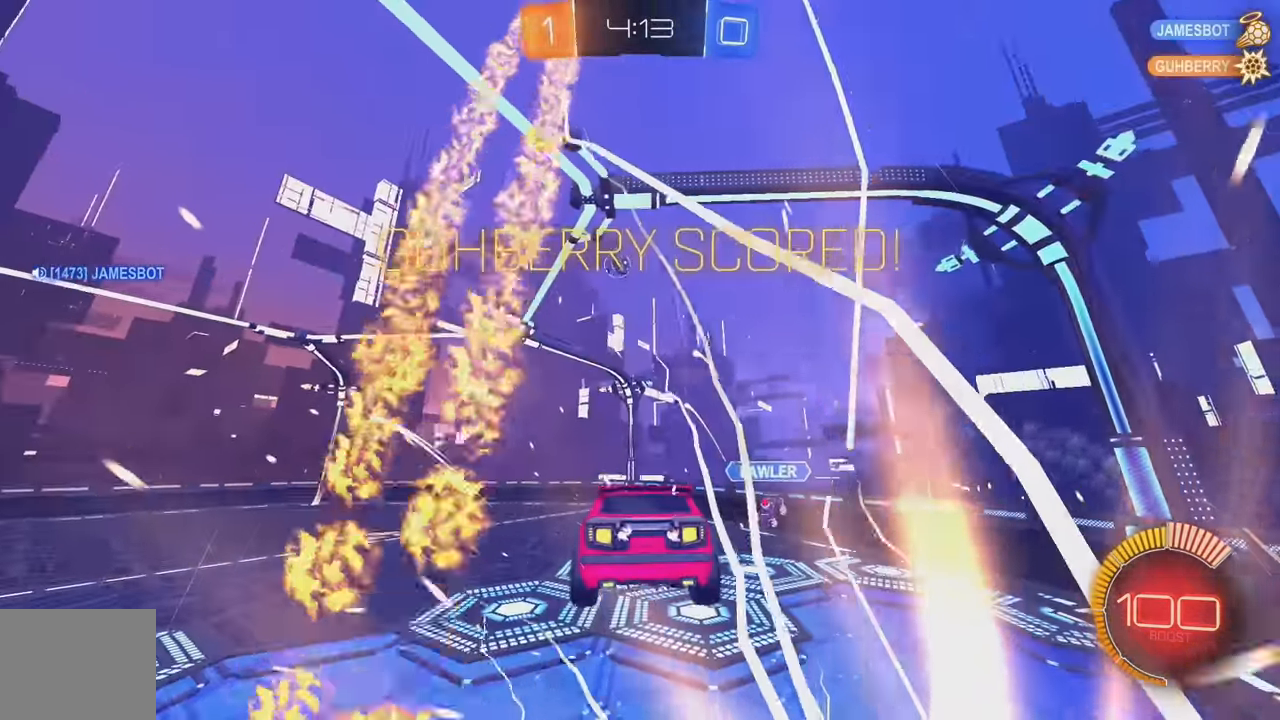
{"buttons": ["L1"], "left_stick": "down-left", "events": [[17, "left_stick", "left"], [50, "L1", "down"], [200, "left_stick", "down-left"]]}
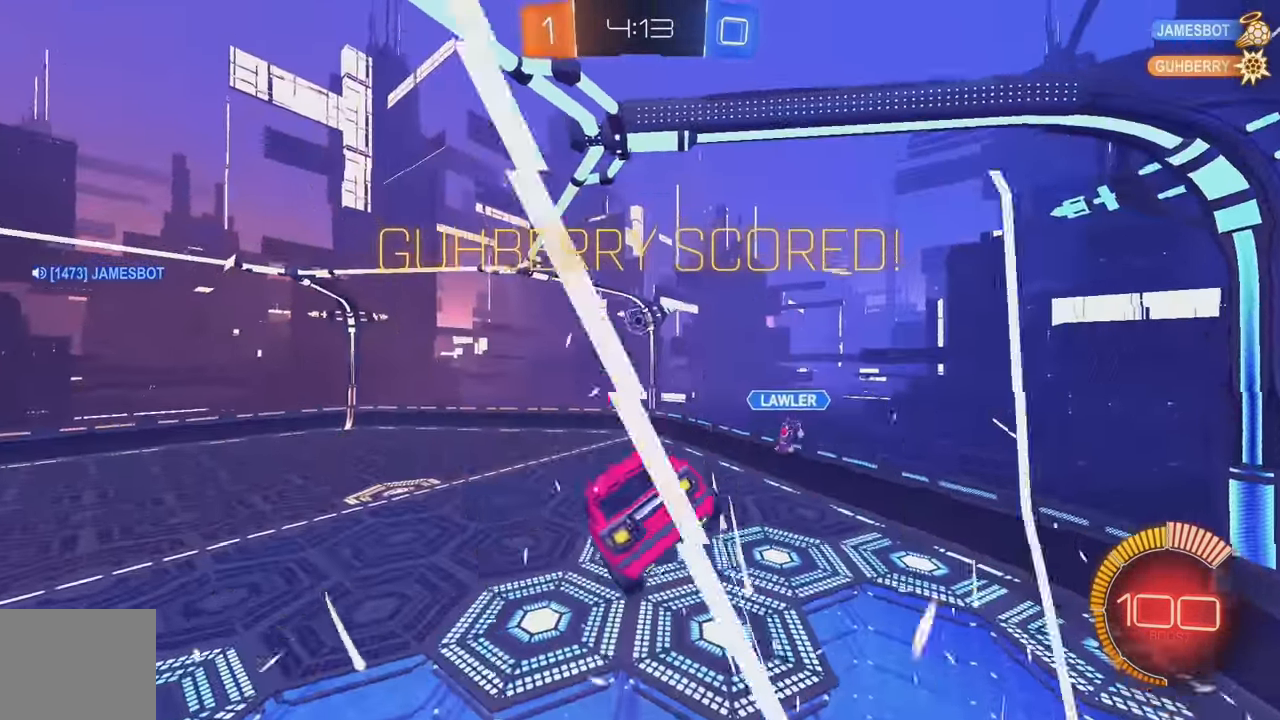
{"buttons": ["B", "L1"], "left_stick": "center", "events": [[117, "B", "down"], [233, "left_stick", "left"], [417, "L1", "up"], [417, "left_stick", "center"], [500, "L1", "down"]]}
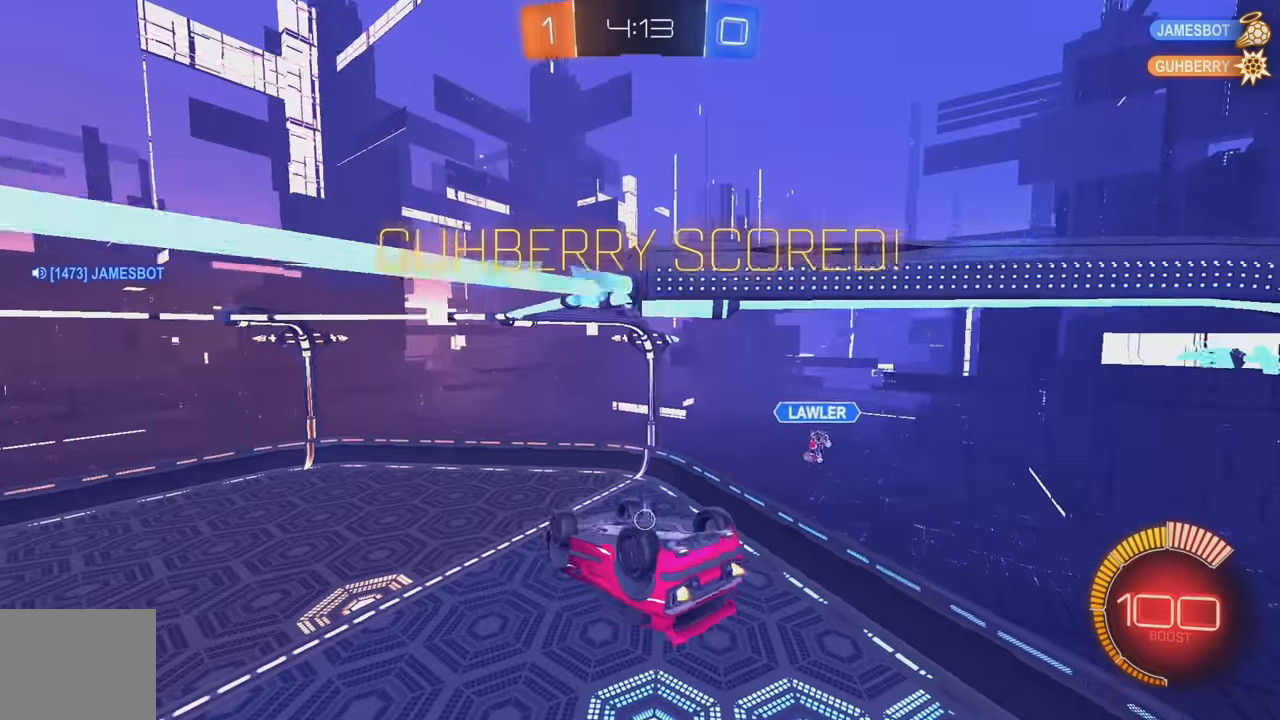
{"buttons": ["A", "B", "L1"], "left_stick": "up", "events": [[200, "left_stick", "up"], [234, "A", "down"], [334, "A", "up"], [367, "A", "down"]]}
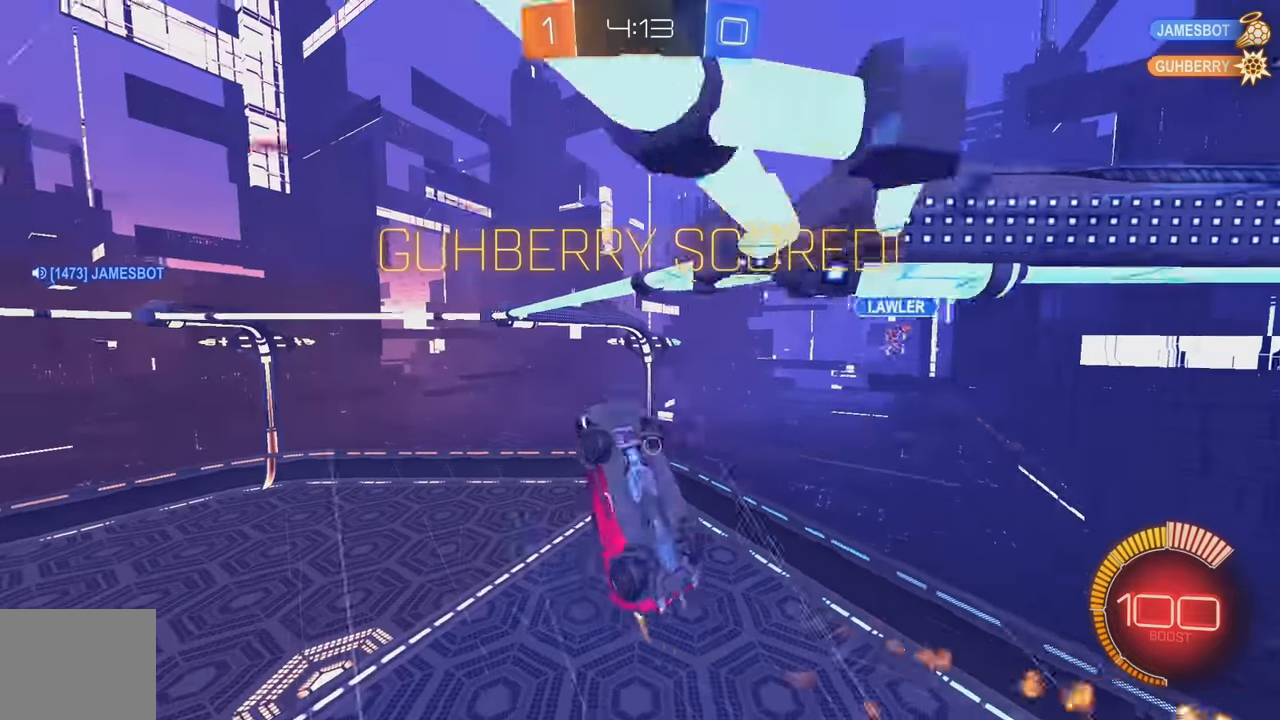
{"buttons": [], "left_stick": "center", "events": [[17, "A", "up"], [17, "L1", "up"], [50, "B", "up"], [84, "left_stick", "center"]]}